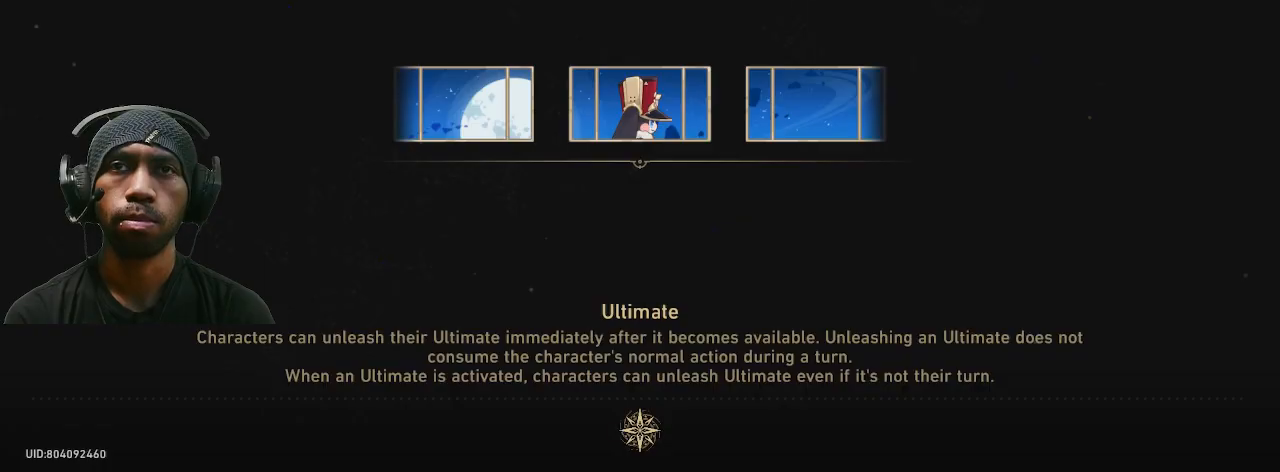
Gameplay with a controller (PlayStation layout); each line is a JSON object with the inputs held at the frame after it (dt_ms = milliseconds from this image to that frame). "button_events" lists button changes between this image and that frame as [ms after this image, input, new state], when the widget could be followed in between (sticks are given only as held states). Not read: DPAD_RIGHT R3 TOUCHPAD.
{"dt_ms": 500, "buttons": ["R2"], "left_stick": "center", "right_stick": "center", "button_events": []}
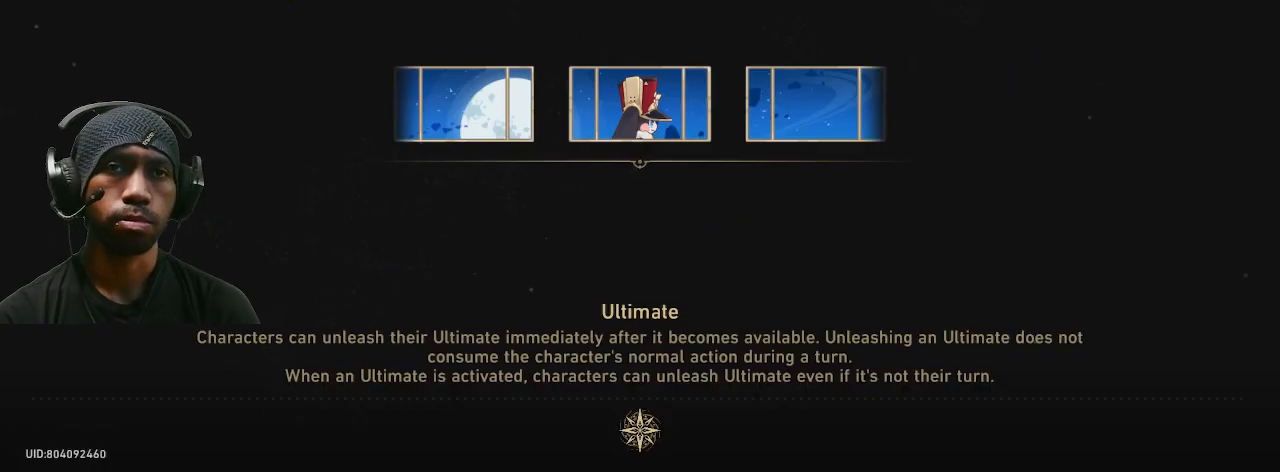
{"dt_ms": 500, "buttons": ["R2"], "left_stick": "center", "right_stick": "center", "button_events": []}
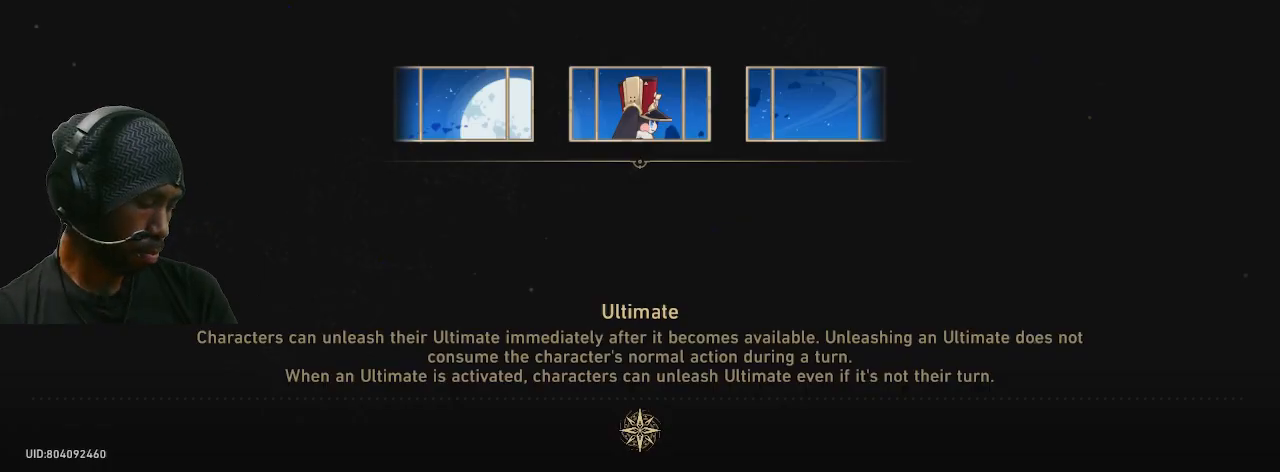
{"dt_ms": 500, "buttons": ["R2"], "left_stick": "center", "right_stick": "center", "button_events": []}
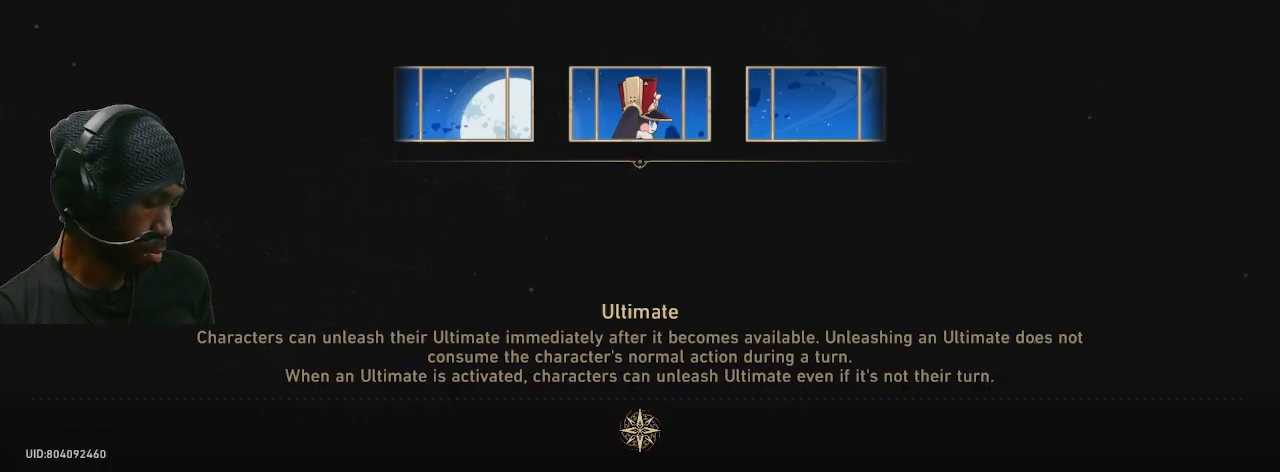
{"dt_ms": 500, "buttons": ["R2"], "left_stick": "center", "right_stick": "center", "button_events": []}
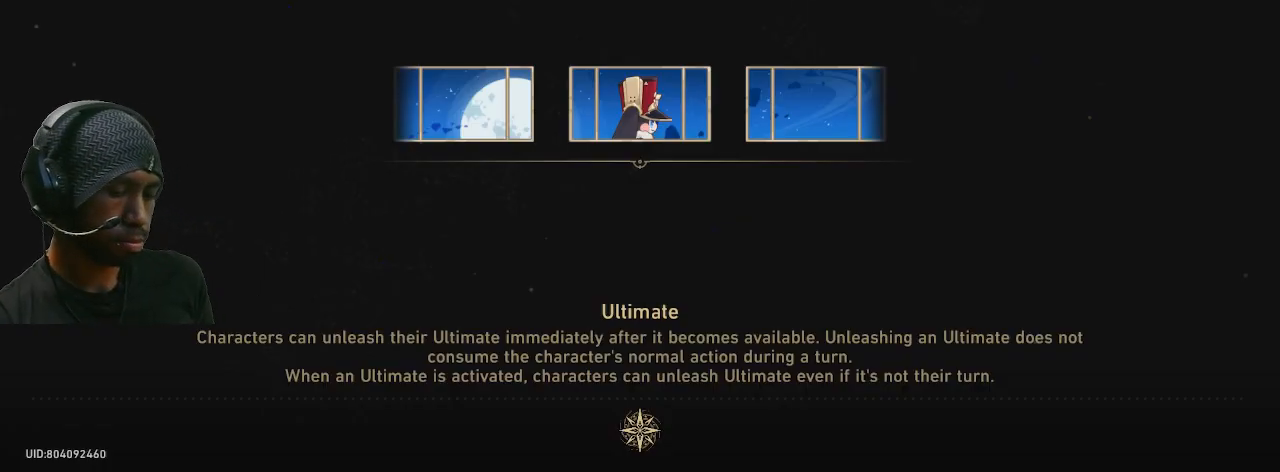
{"dt_ms": 500, "buttons": ["R2"], "left_stick": "center", "right_stick": "center", "button_events": []}
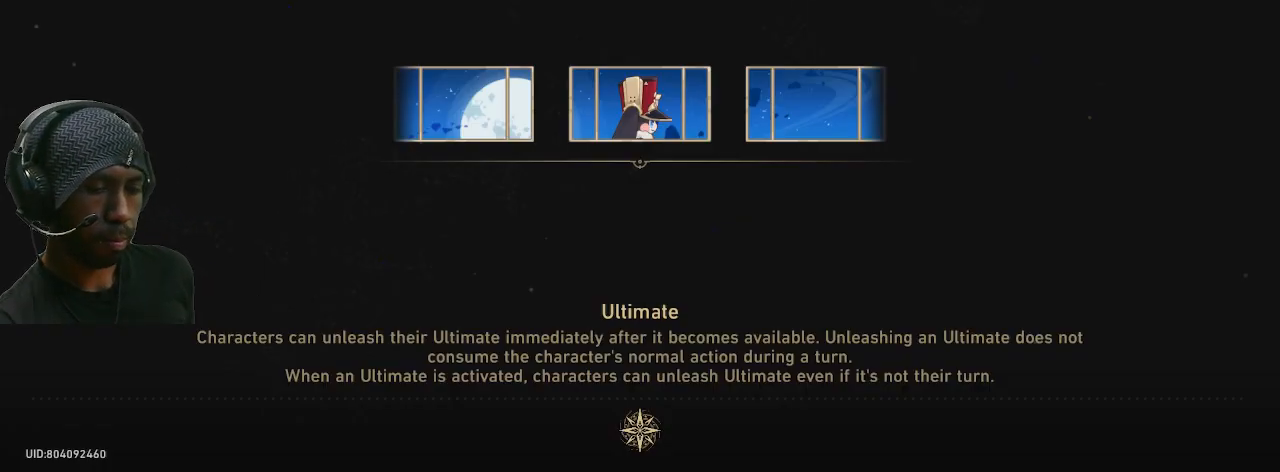
{"dt_ms": 500, "buttons": ["R2"], "left_stick": "center", "right_stick": "center", "button_events": []}
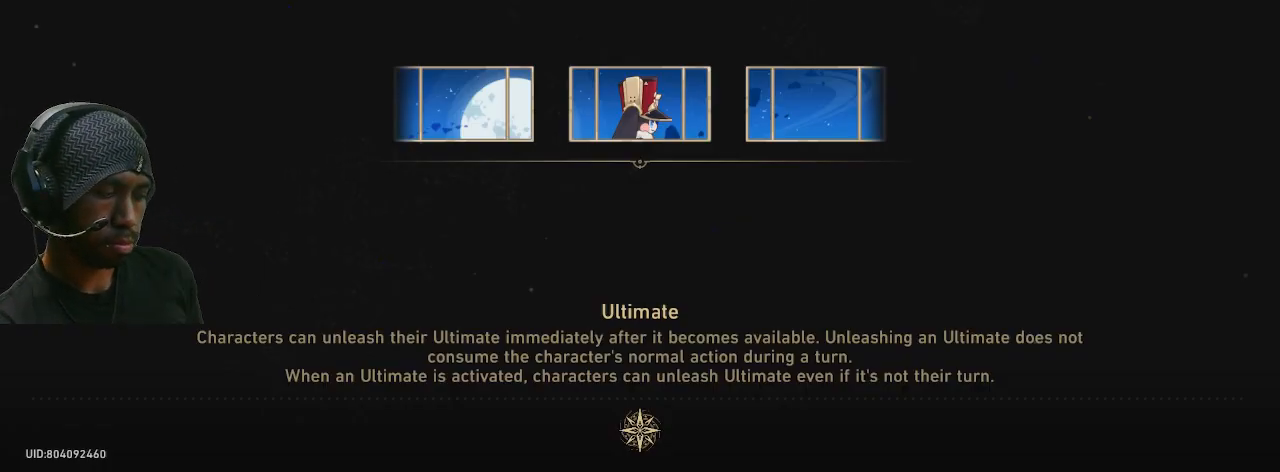
{"dt_ms": 500, "buttons": ["R2"], "left_stick": "center", "right_stick": "center", "button_events": []}
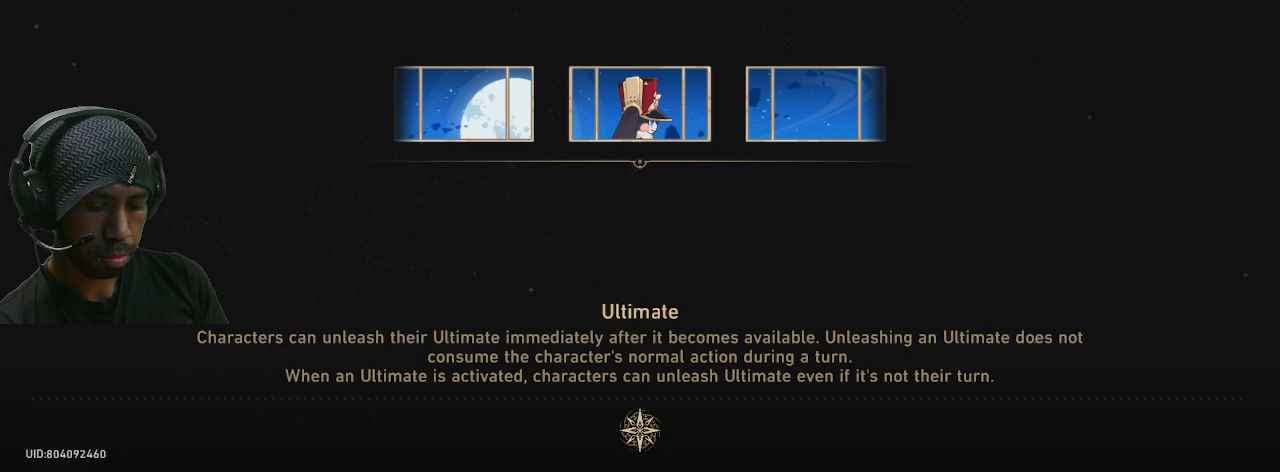
{"dt_ms": 500, "buttons": ["R2"], "left_stick": "center", "right_stick": "center", "button_events": []}
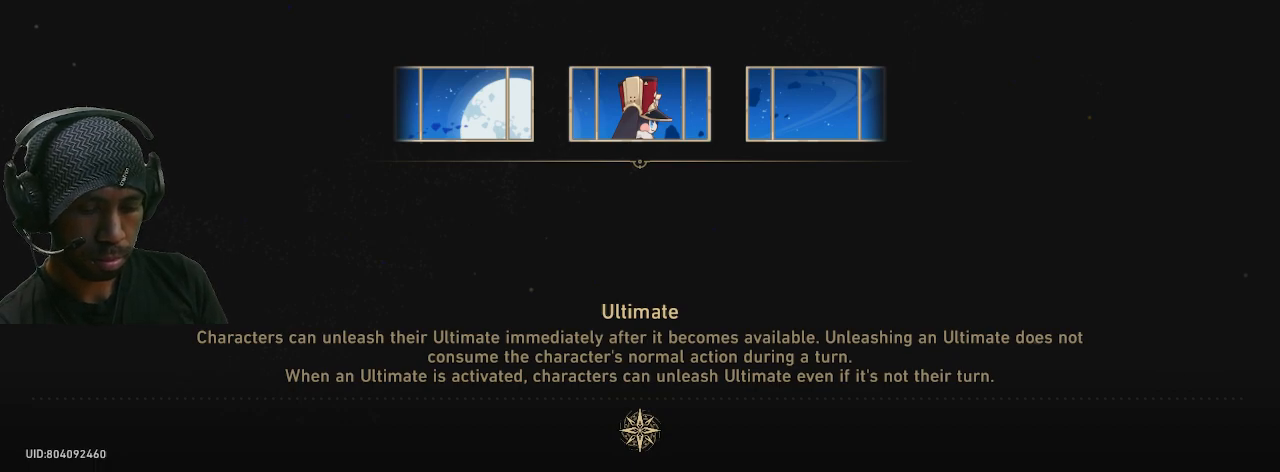
{"dt_ms": 500, "buttons": ["R2"], "left_stick": "center", "right_stick": "center", "button_events": []}
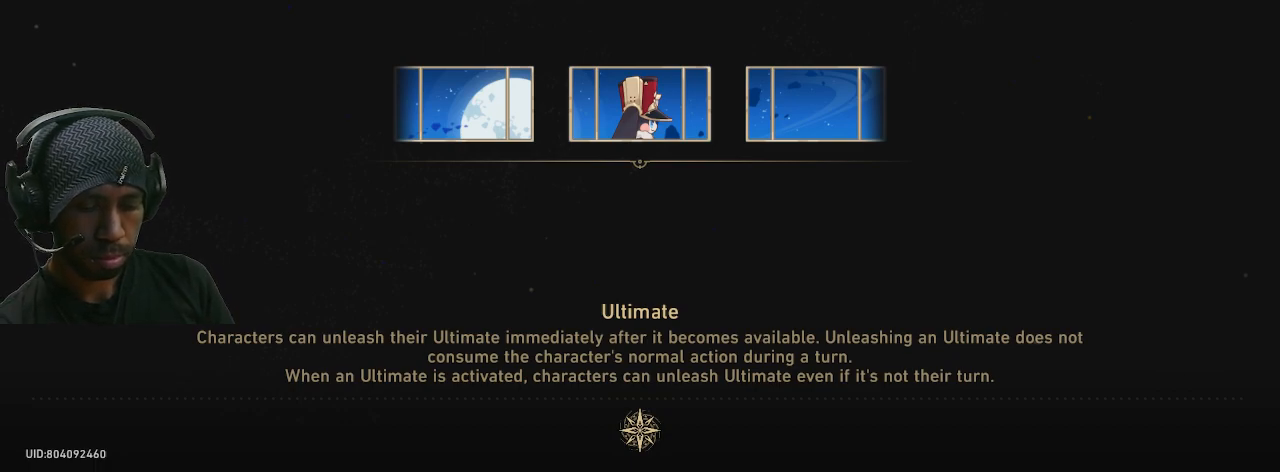
{"dt_ms": 500, "buttons": ["R2"], "left_stick": "center", "right_stick": "center", "button_events": []}
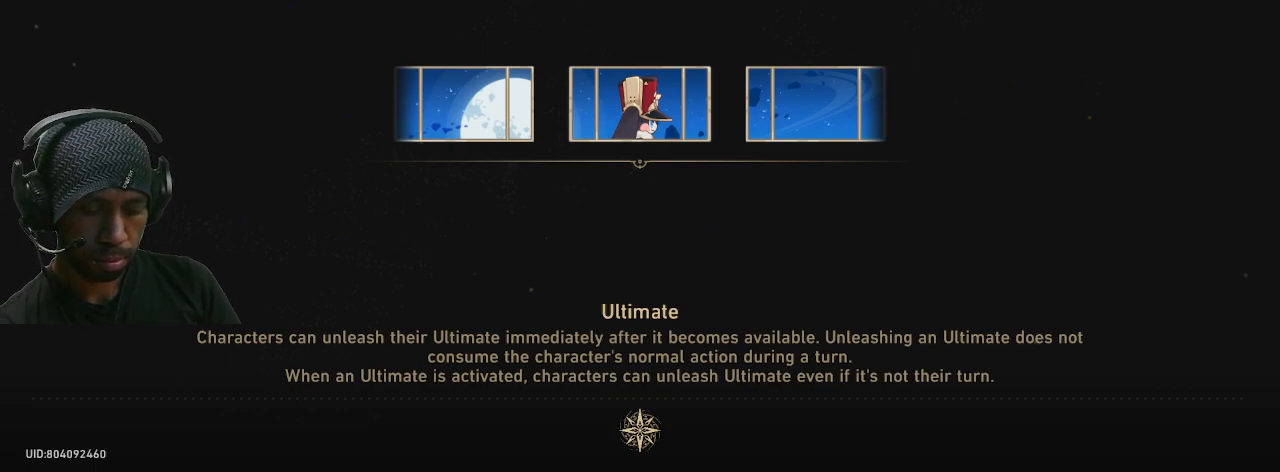
{"dt_ms": 500, "buttons": ["R2"], "left_stick": "center", "right_stick": "center", "button_events": []}
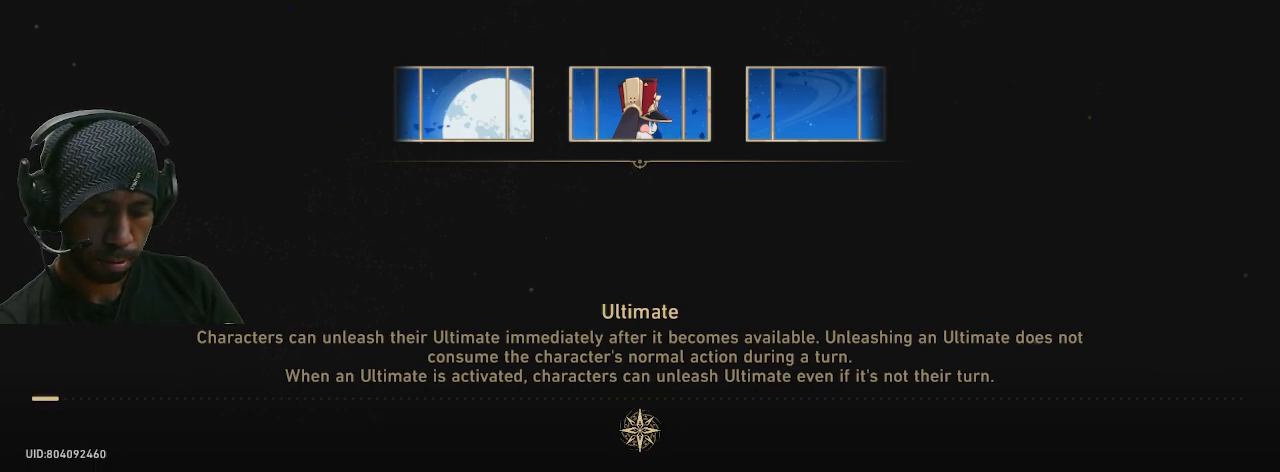
{"dt_ms": 500, "buttons": ["R2"], "left_stick": "center", "right_stick": "center", "button_events": []}
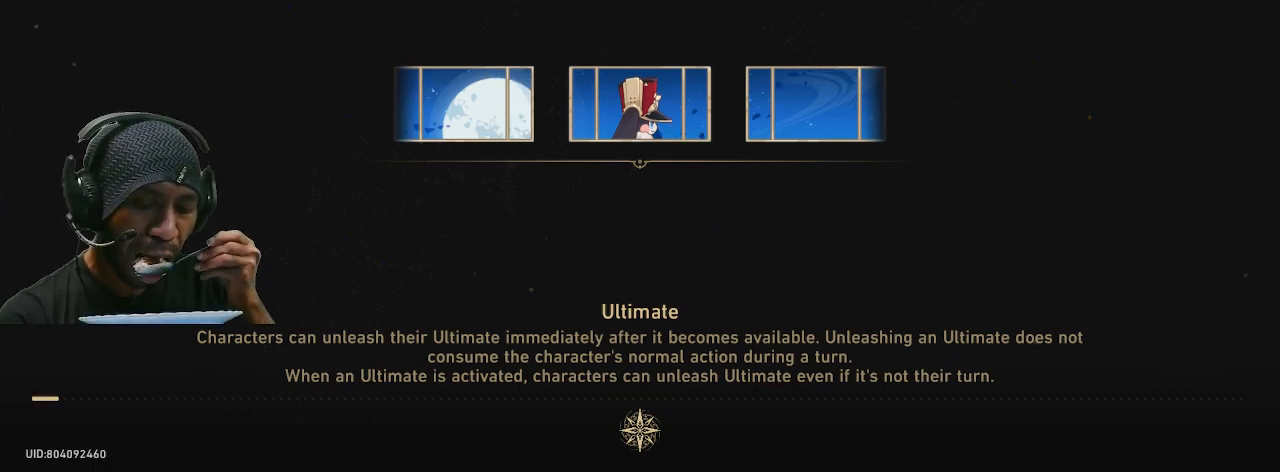
{"dt_ms": 500, "buttons": ["R2"], "left_stick": "center", "right_stick": "center", "button_events": []}
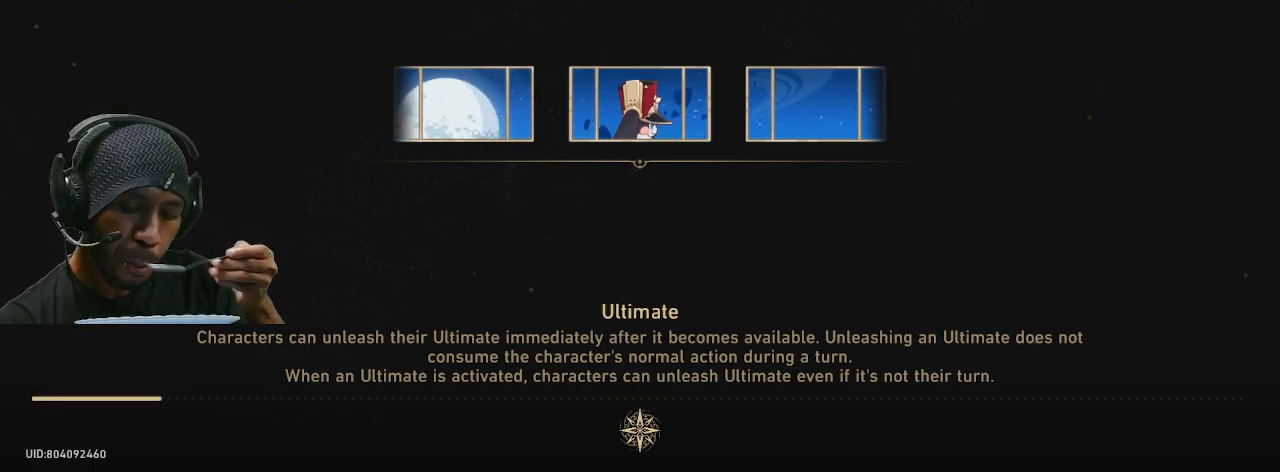
{"dt_ms": 500, "buttons": ["R2"], "left_stick": "center", "right_stick": "center", "button_events": []}
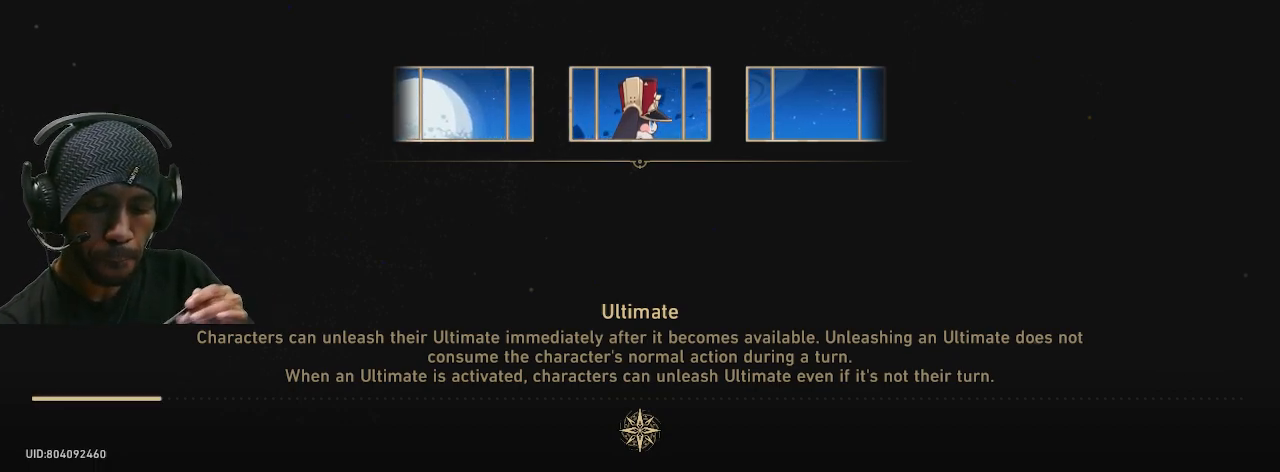
{"dt_ms": 500, "buttons": ["R2"], "left_stick": "center", "right_stick": "center", "button_events": []}
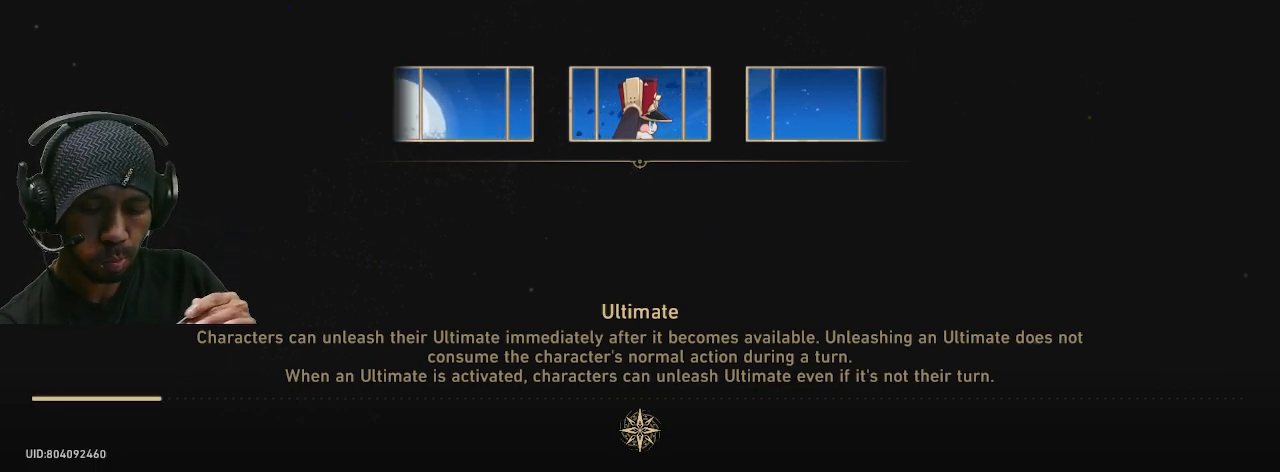
{"dt_ms": 500, "buttons": ["R2"], "left_stick": "center", "right_stick": "center", "button_events": []}
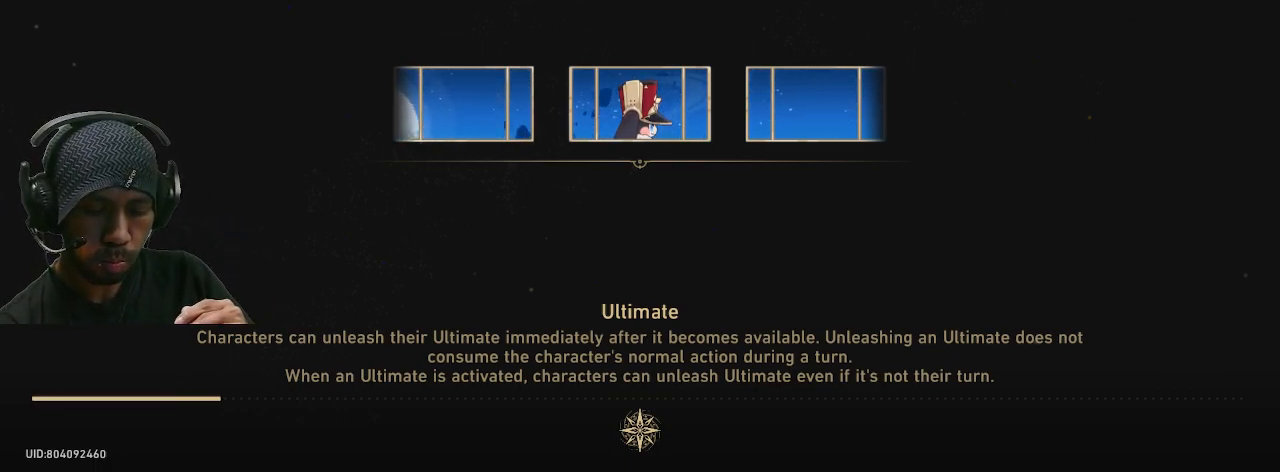
{"dt_ms": 500, "buttons": ["R2"], "left_stick": "center", "right_stick": "center", "button_events": []}
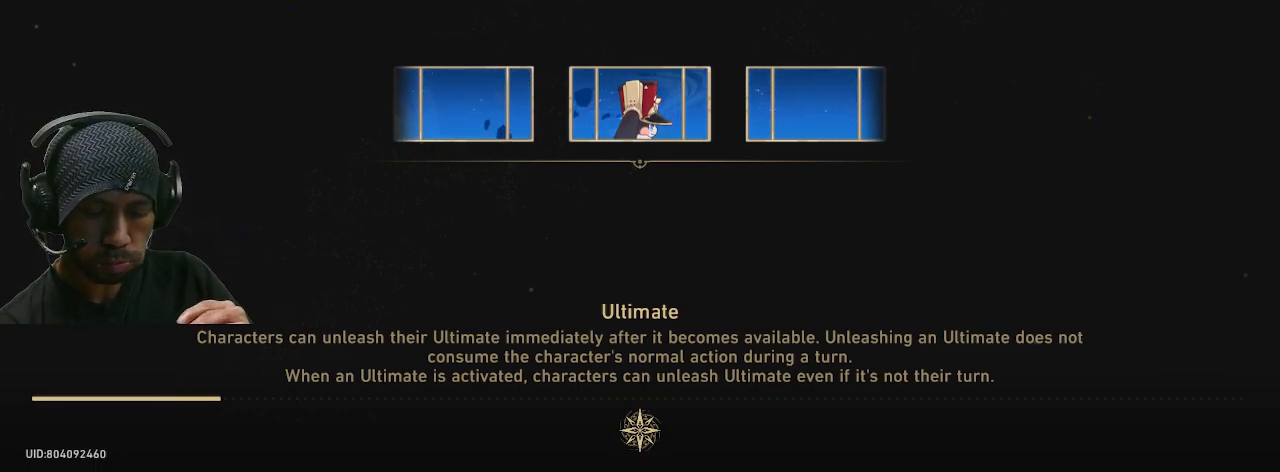
{"dt_ms": 500, "buttons": ["R2"], "left_stick": "center", "right_stick": "center", "button_events": []}
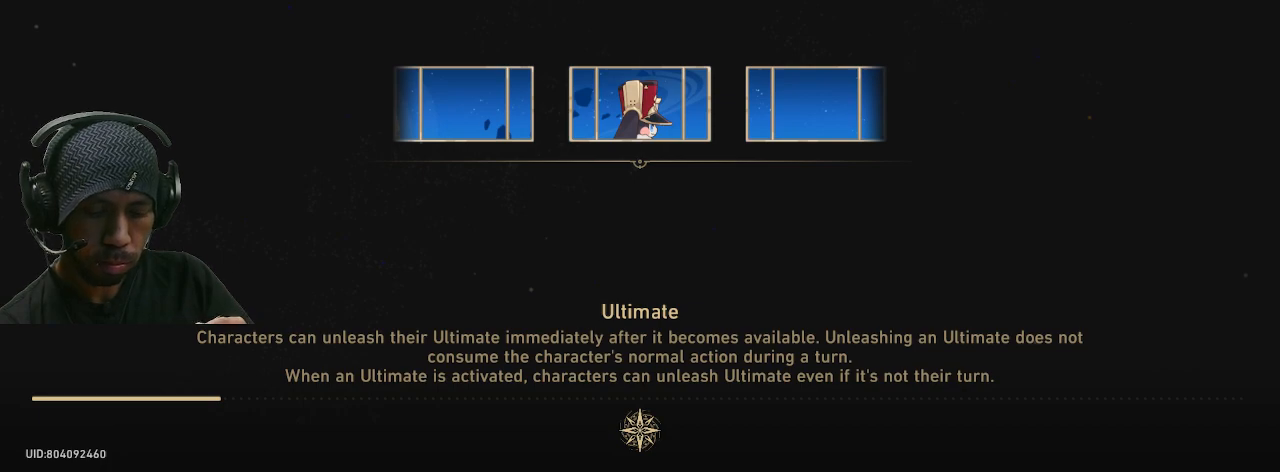
{"dt_ms": 500, "buttons": ["R2"], "left_stick": "center", "right_stick": "center", "button_events": []}
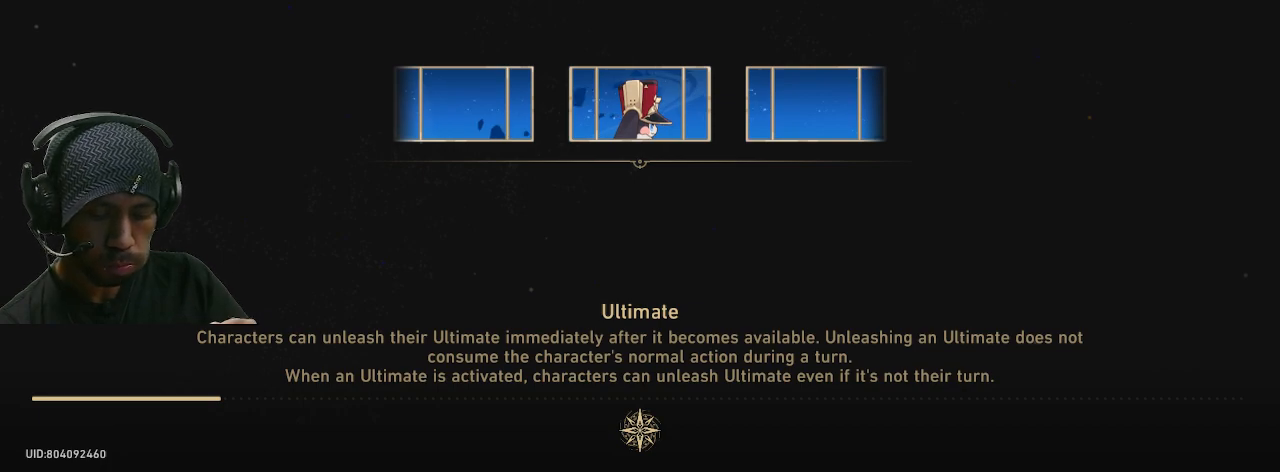
{"dt_ms": 500, "buttons": ["R2"], "left_stick": "center", "right_stick": "center", "button_events": []}
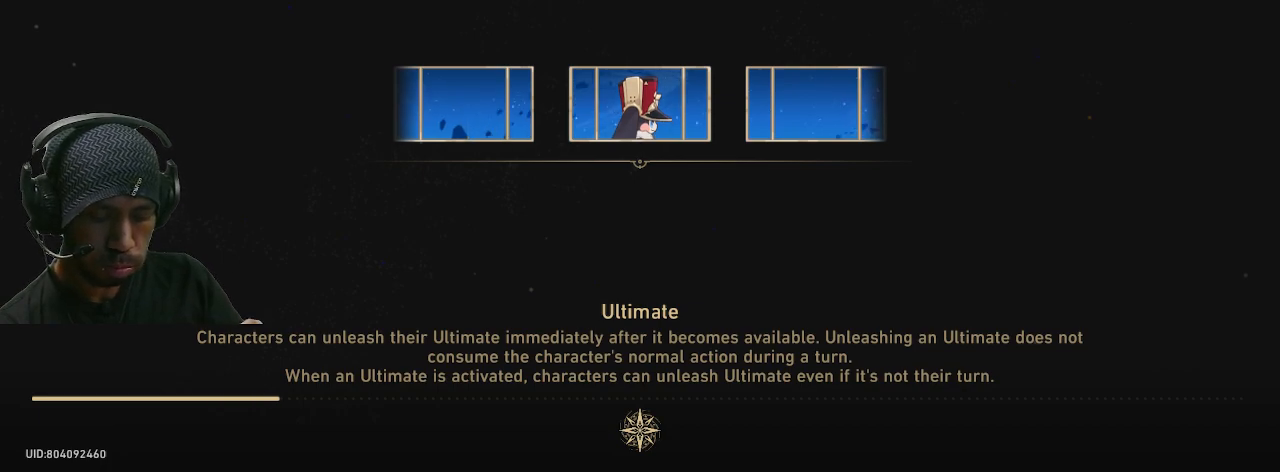
{"dt_ms": 500, "buttons": ["R2"], "left_stick": "center", "right_stick": "center", "button_events": []}
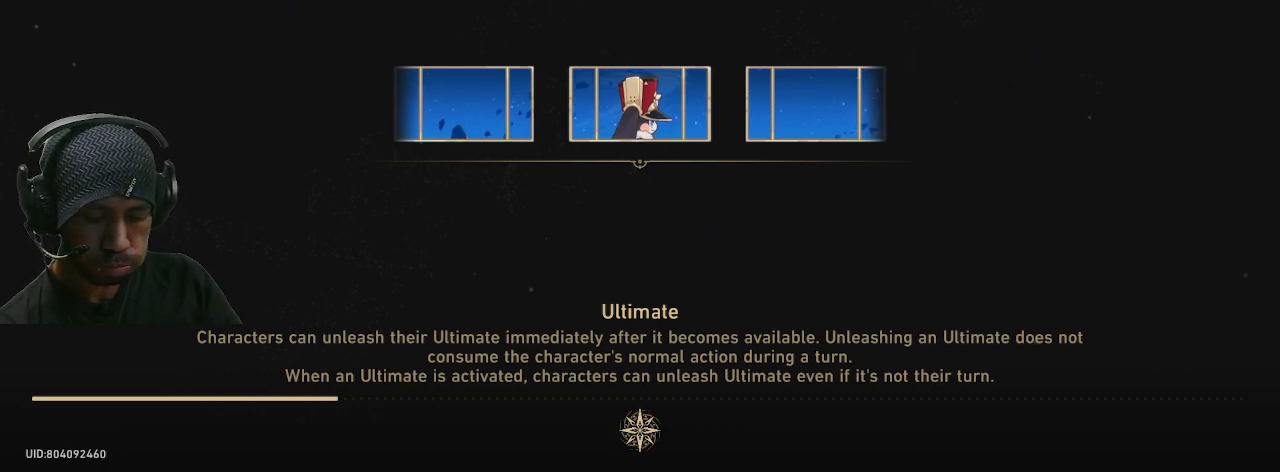
{"dt_ms": 500, "buttons": ["R2"], "left_stick": "center", "right_stick": "center", "button_events": []}
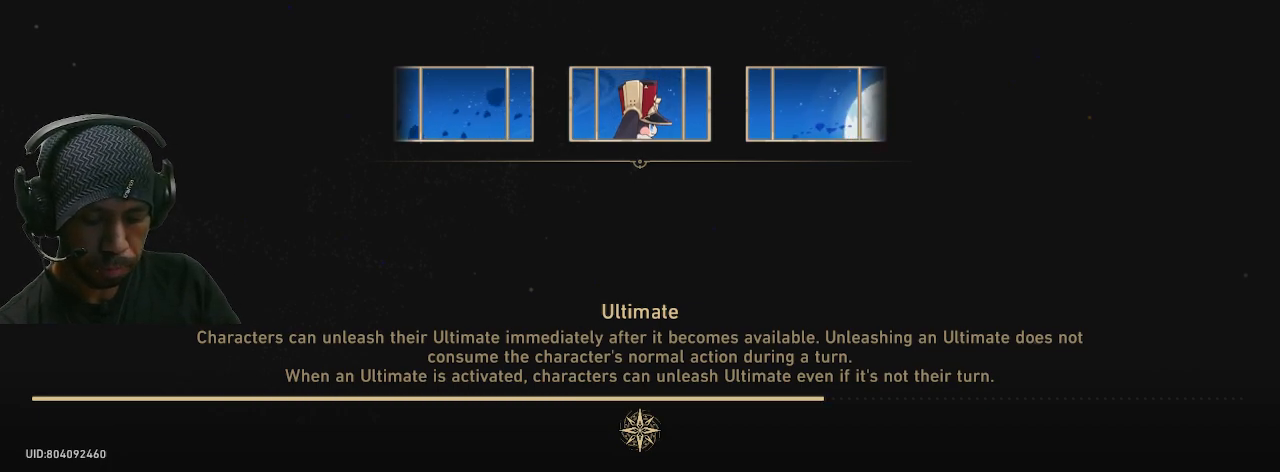
{"dt_ms": 500, "buttons": ["R2"], "left_stick": "center", "right_stick": "center", "button_events": []}
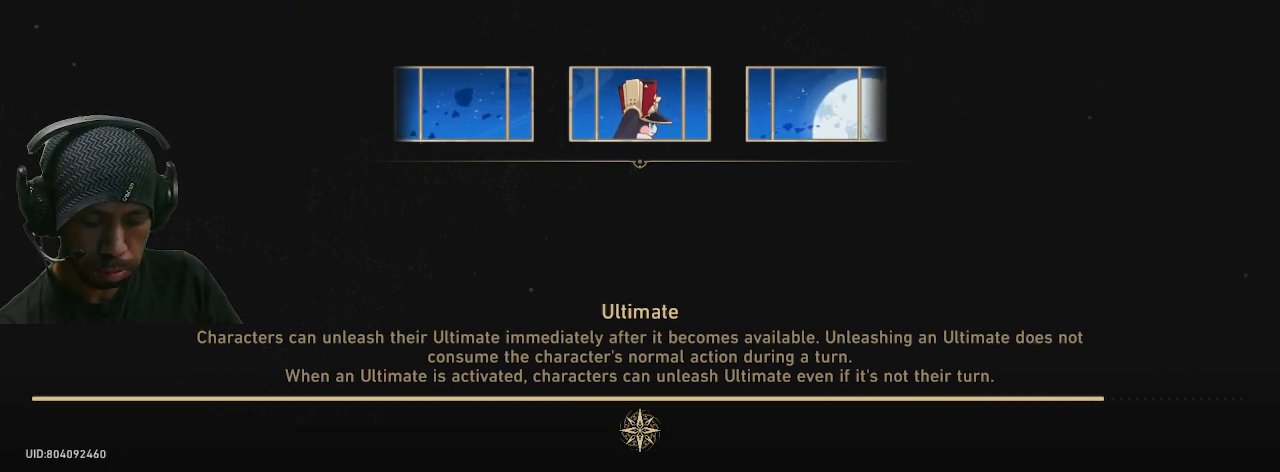
{"dt_ms": 500, "buttons": ["R2"], "left_stick": "center", "right_stick": "center", "button_events": []}
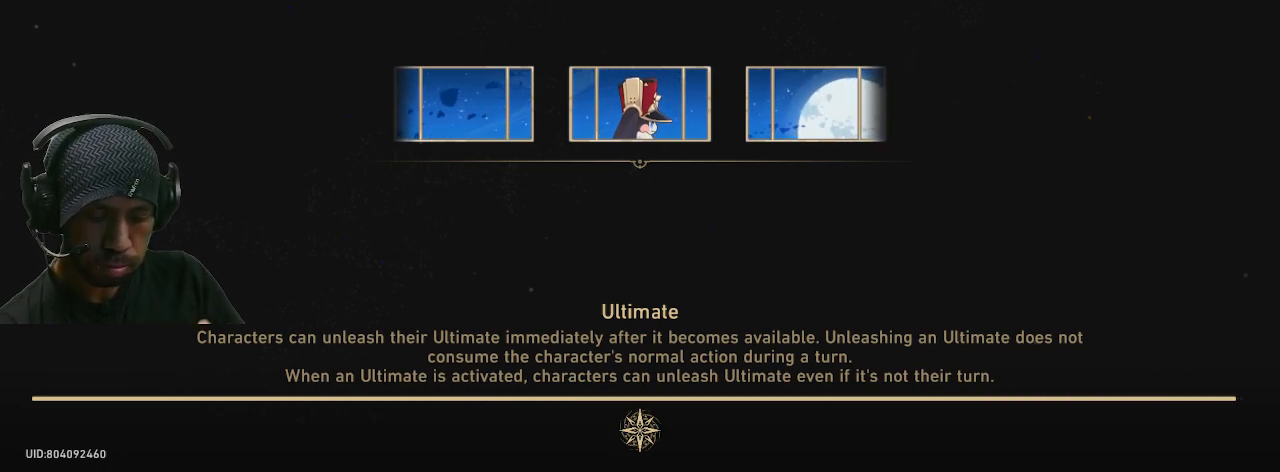
{"dt_ms": 1000, "buttons": ["R2"], "left_stick": "center", "right_stick": "center"}
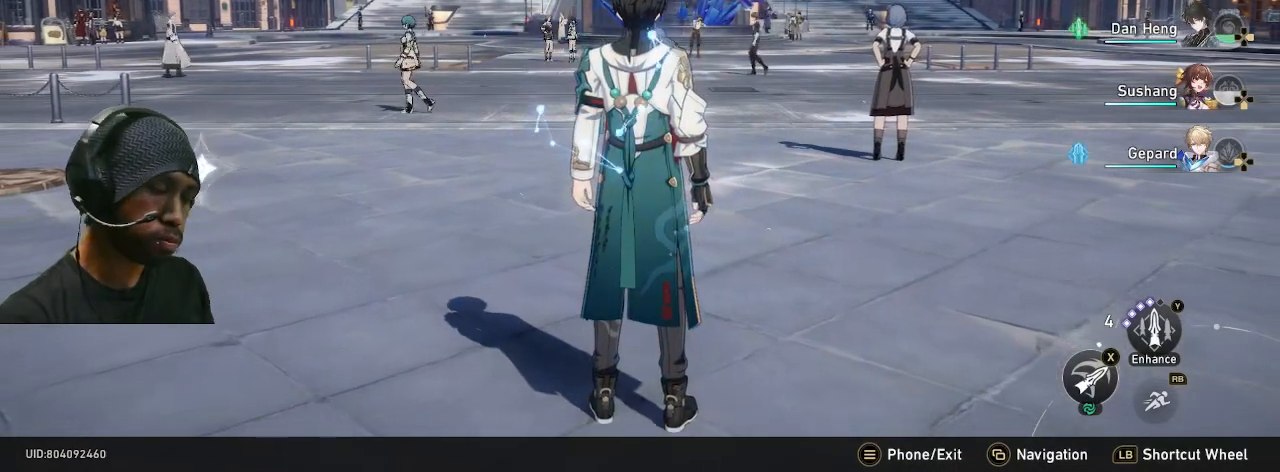
{"dt_ms": 500, "buttons": ["R2"], "left_stick": "center", "right_stick": "center", "button_events": []}
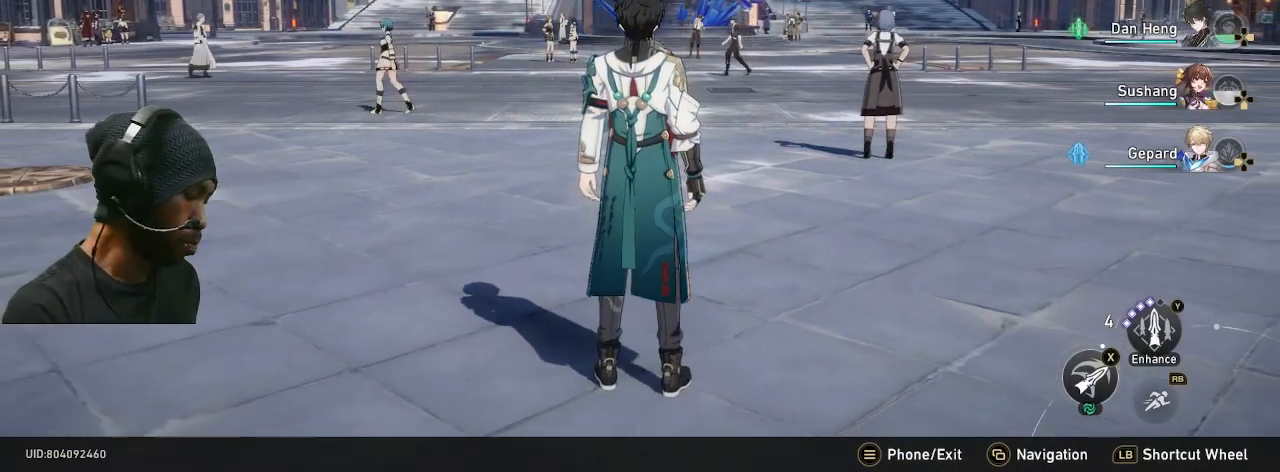
{"dt_ms": 500, "buttons": ["R2"], "left_stick": "center", "right_stick": "center", "button_events": []}
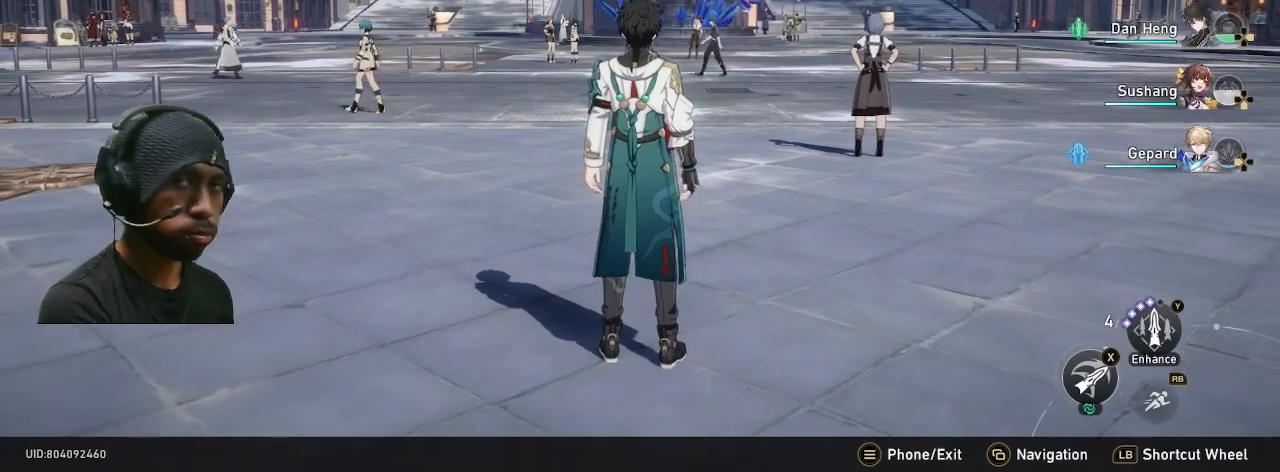
{"dt_ms": 500, "buttons": ["R2"], "left_stick": "center", "right_stick": "center", "button_events": []}
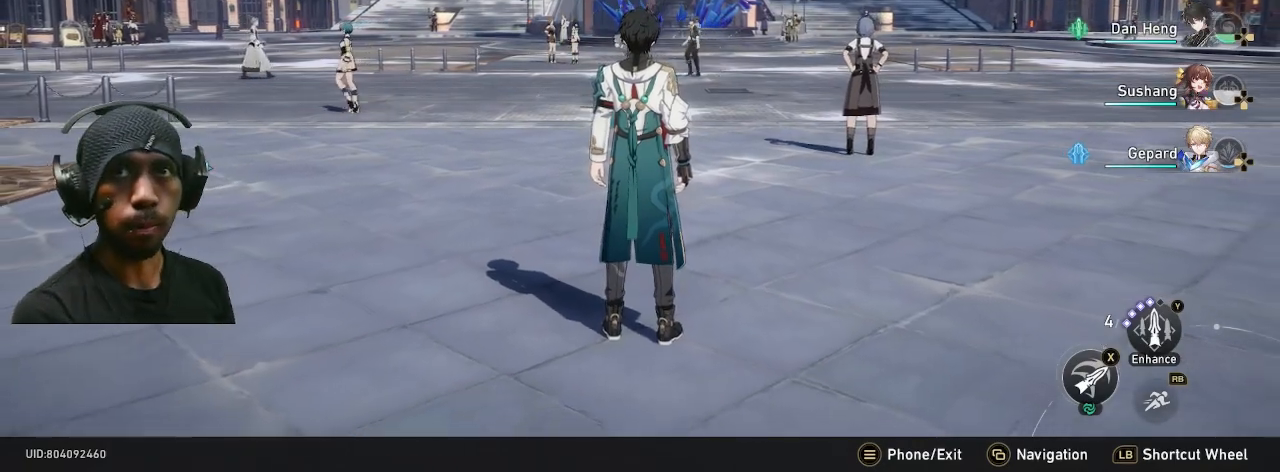
{"dt_ms": 500, "buttons": ["R2"], "left_stick": "center", "right_stick": "center", "button_events": []}
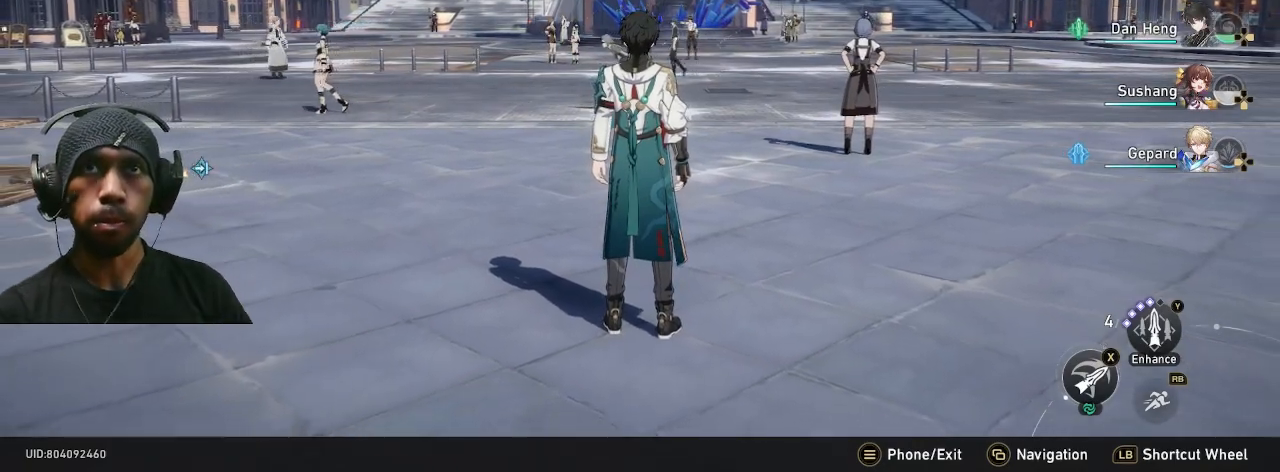
{"dt_ms": 500, "buttons": ["R2"], "left_stick": "center", "right_stick": "center", "button_events": []}
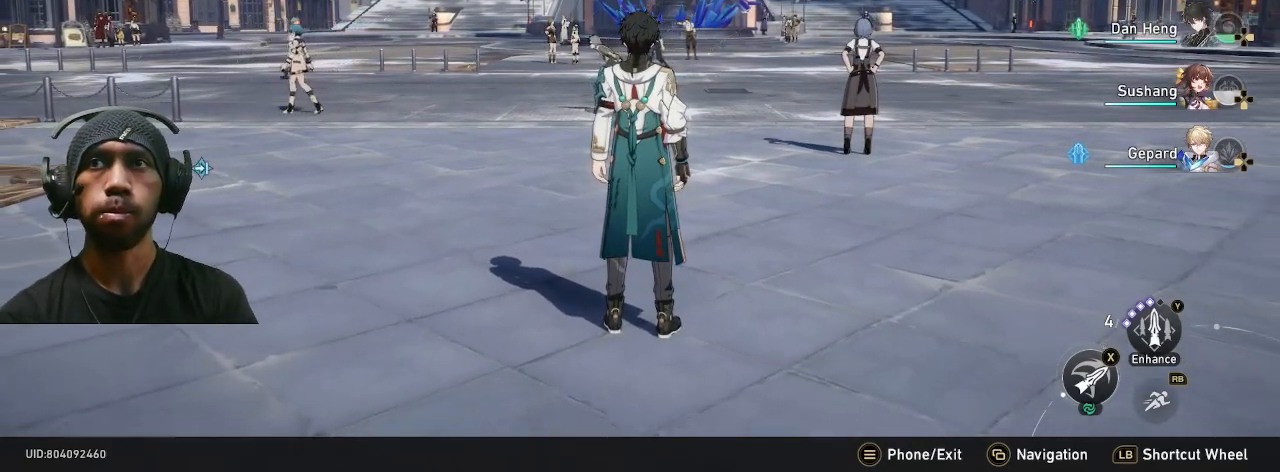
{"dt_ms": 500, "buttons": ["R2"], "left_stick": "center", "right_stick": "left", "button_events": []}